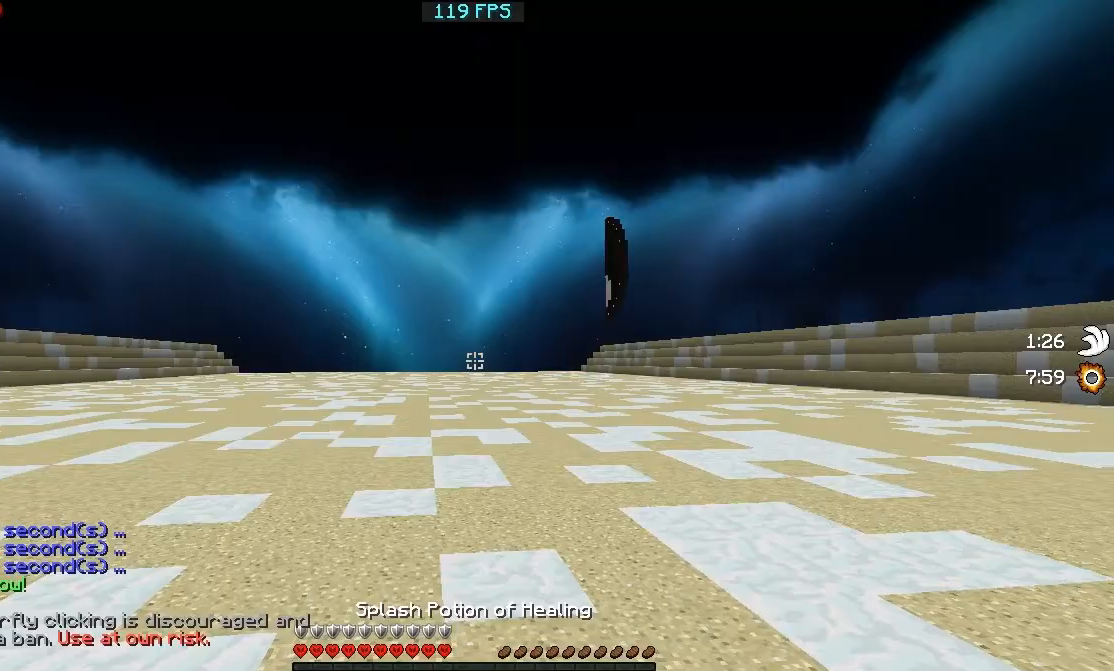
Gameplay with keyboard; each line is a JSON object with the keys held at the frame after it. "events" lists presses ("down") and releases ("up") of "a", "d", "s" and "w" between this image and that frame as [ms after this image, input, new state], when the widget could be followed in between. No other keys are recorded. Mouse input is not recorded.
{"keys": ["w"], "events": [[200, "w", "down"]]}
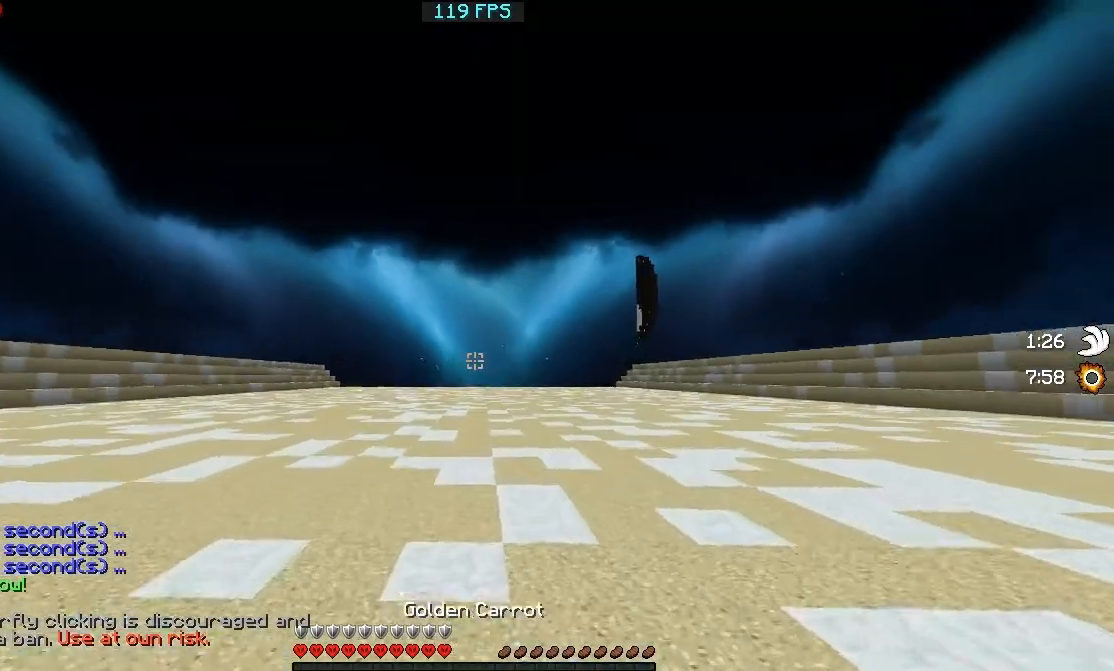
{"keys": ["w"], "events": []}
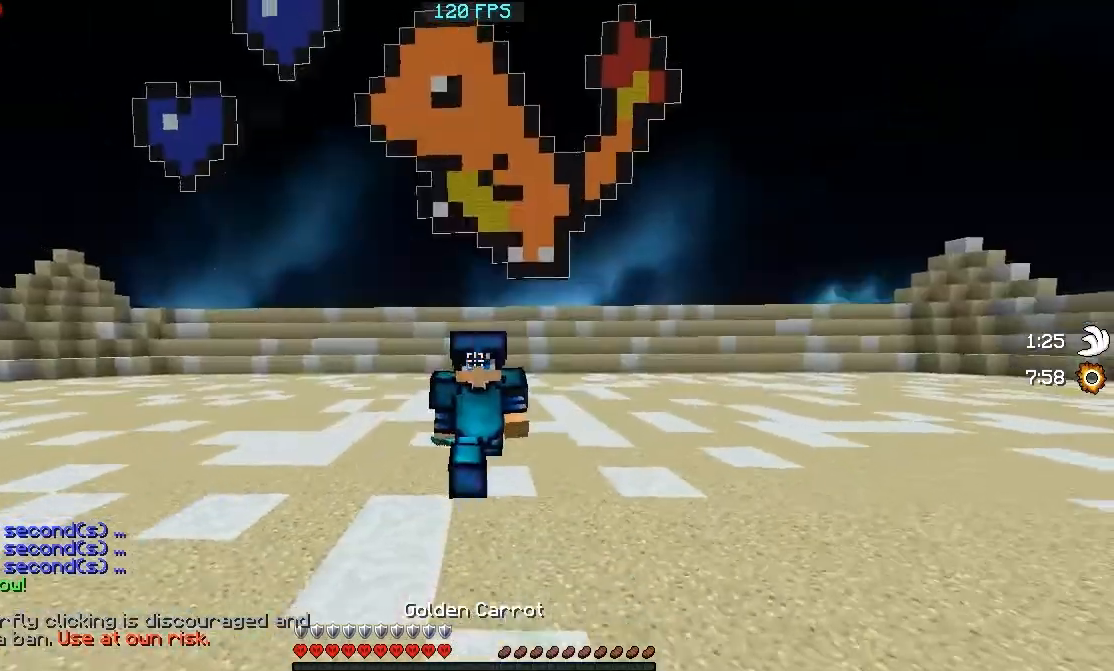
{"keys": ["a", "w"], "events": [[450, "a", "down"]]}
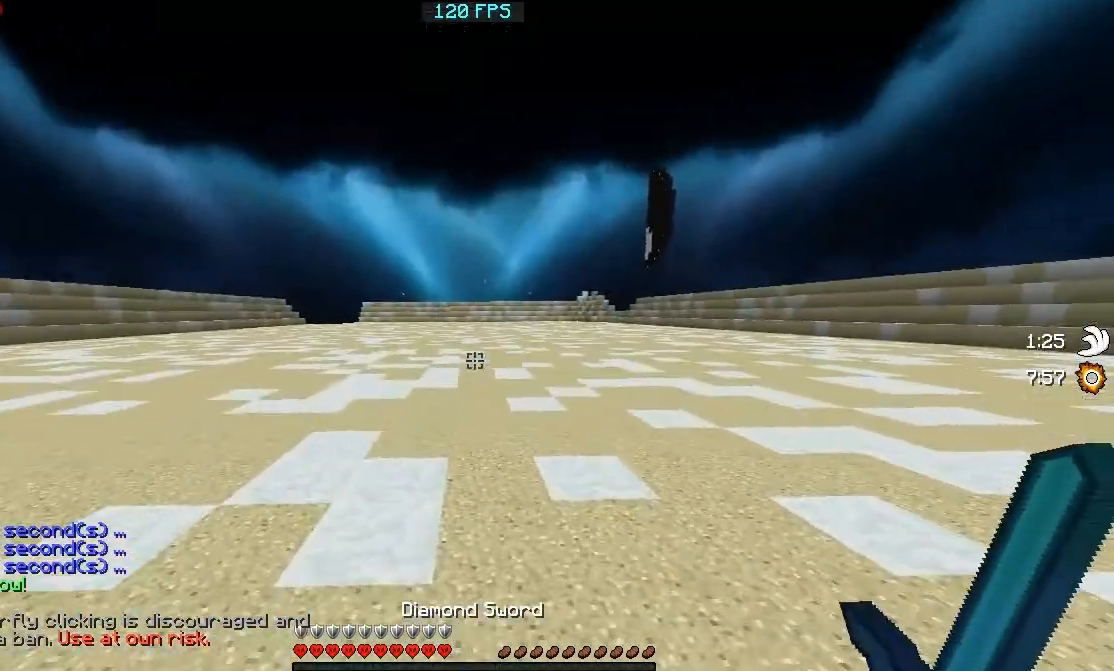
{"keys": ["a", "w"], "events": []}
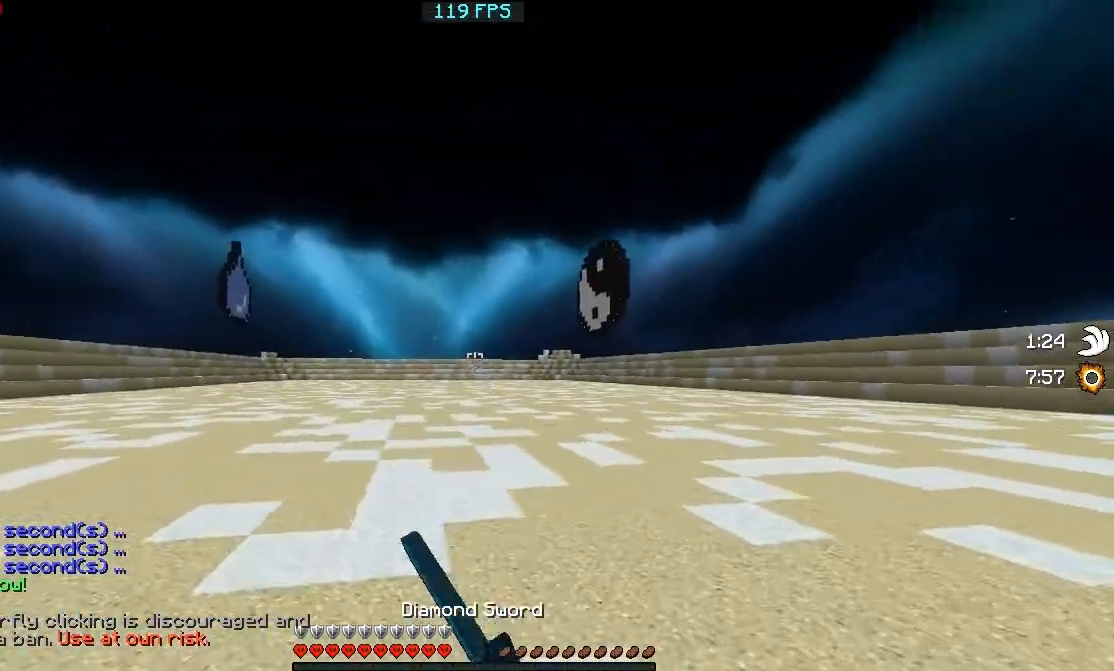
{"keys": ["a", "w"], "events": []}
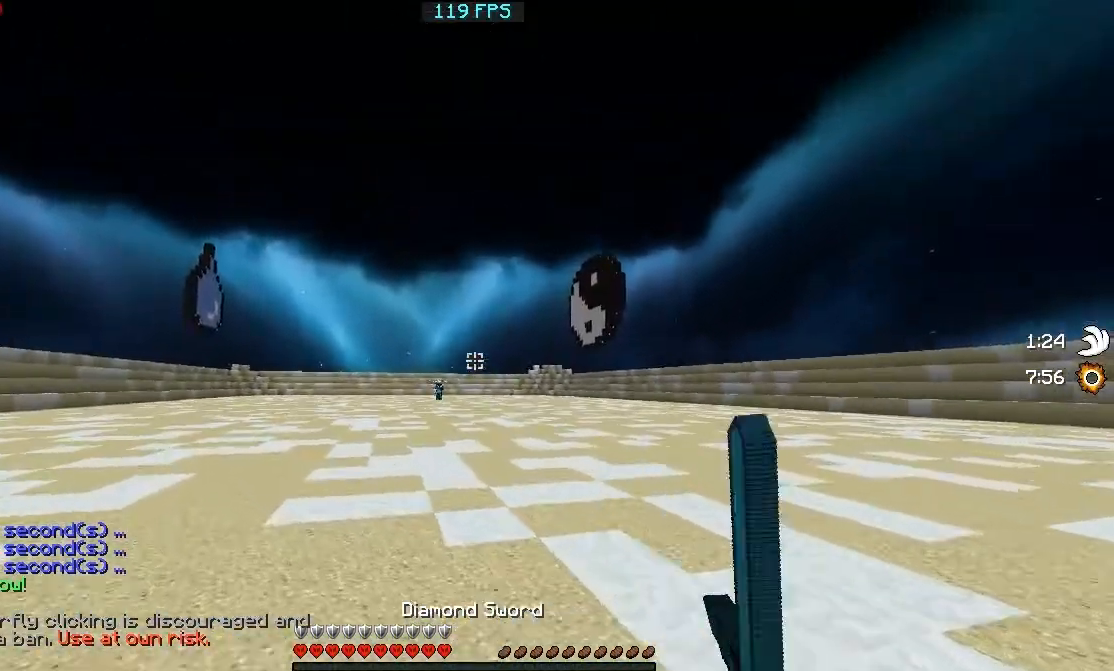
{"keys": ["d", "w"], "events": [[300, "a", "up"], [450, "d", "down"]]}
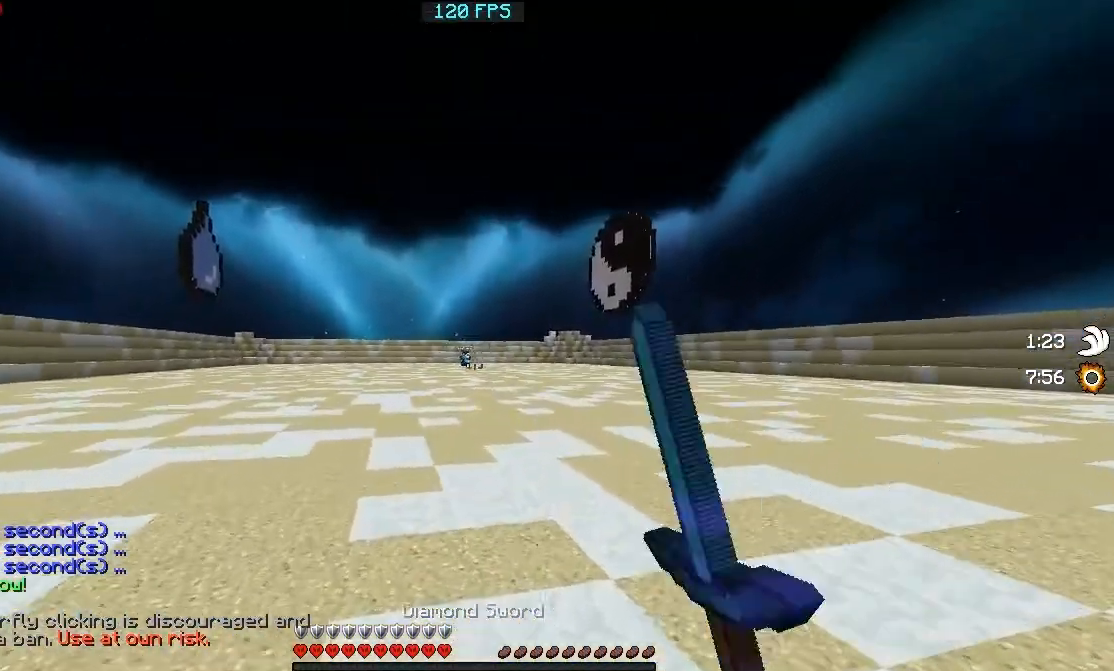
{"keys": ["d", "w"], "events": []}
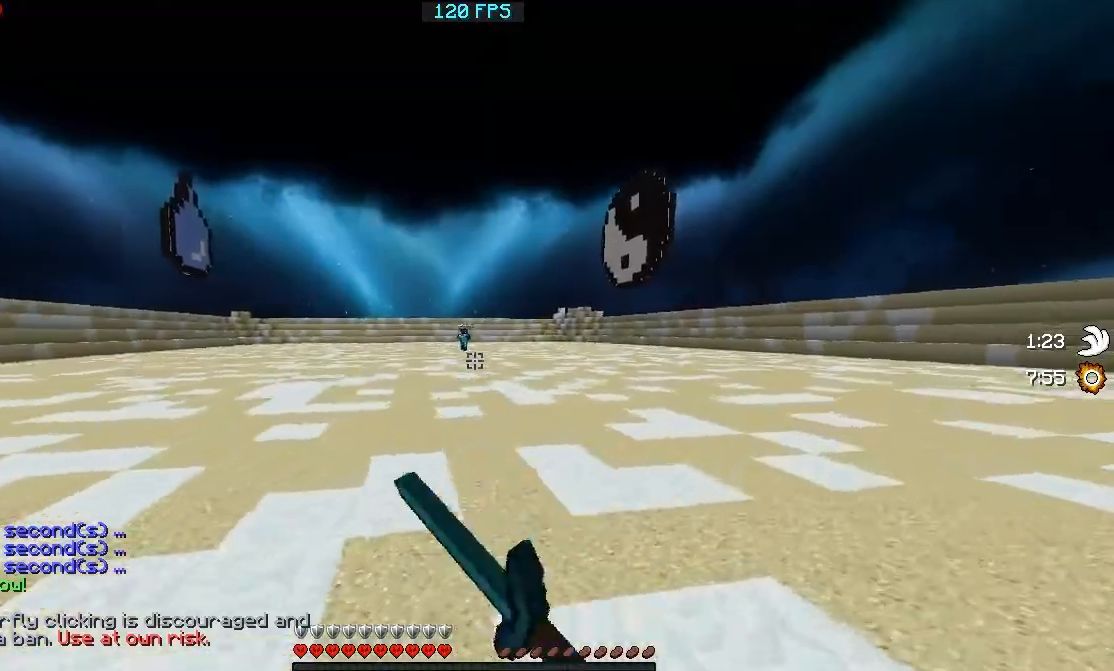
{"keys": ["a", "w"], "events": [[150, "a", "down"], [150, "d", "up"], [150, "w", "up"], [450, "w", "down"]]}
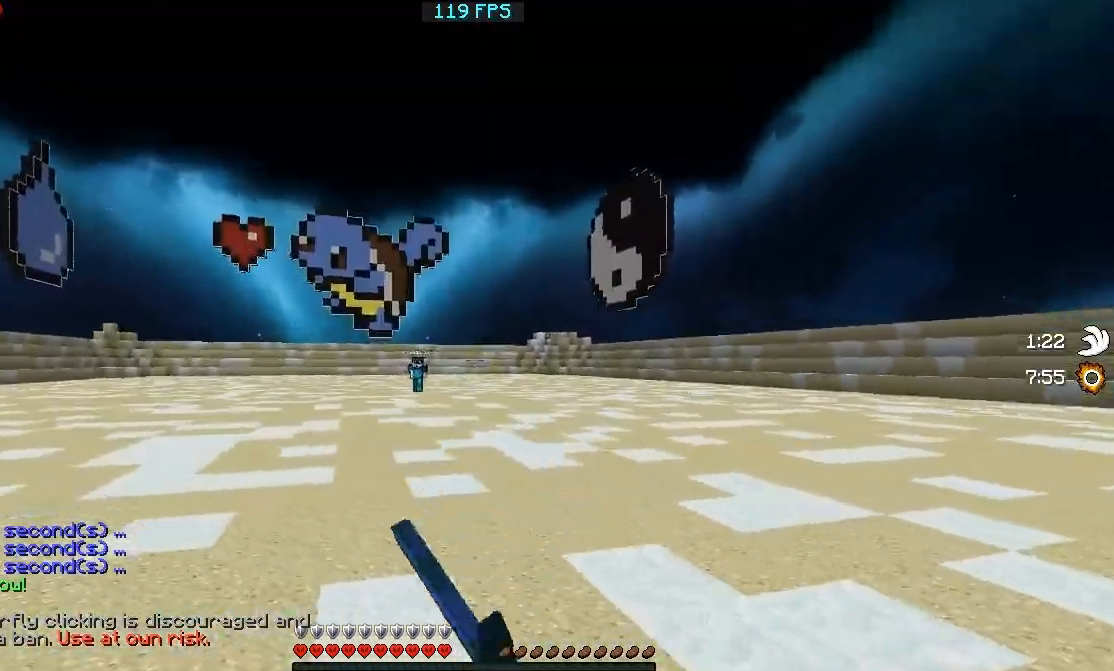
{"keys": ["a", "w"], "events": []}
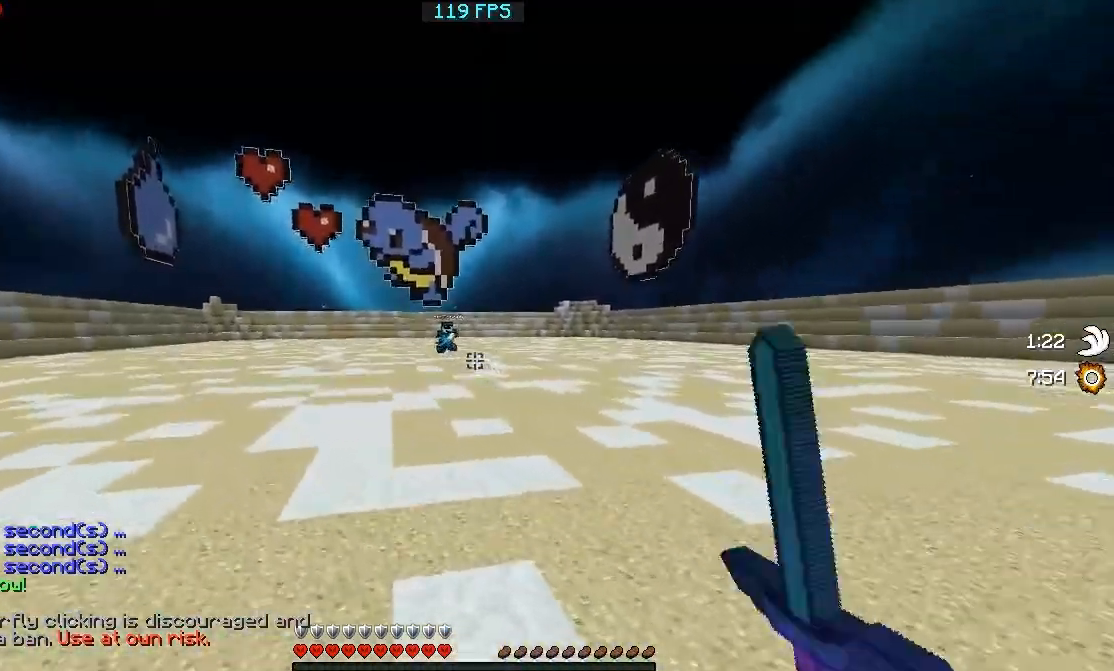
{"keys": ["a"], "events": [[450, "w", "up"]]}
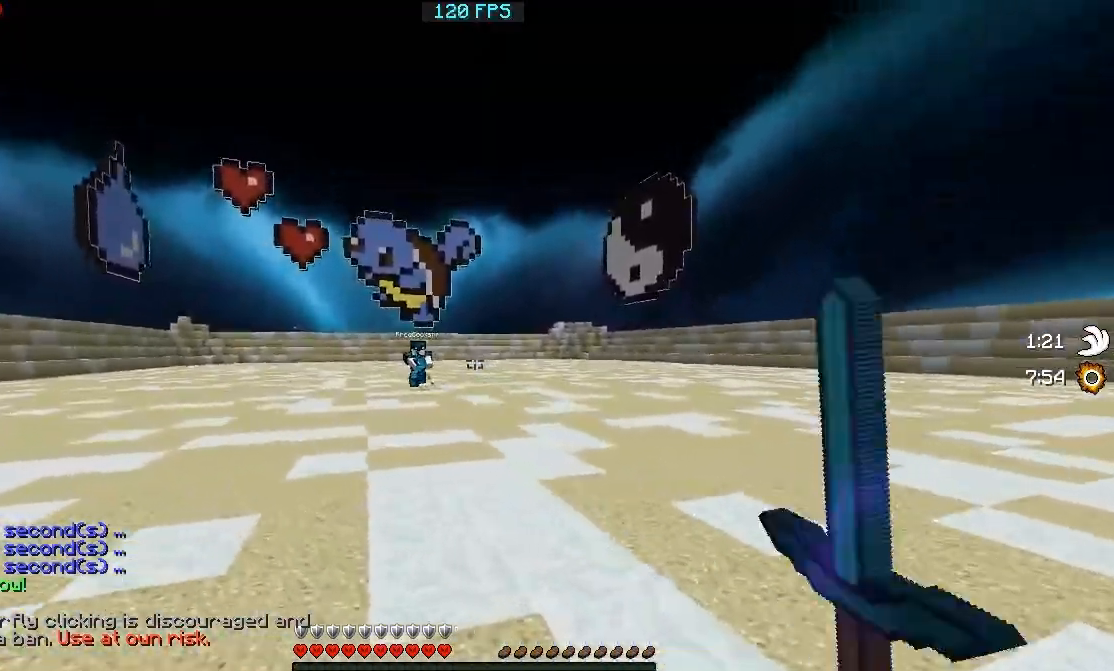
{"keys": ["d", "w"], "events": [[100, "w", "down"], [500, "a", "up"], [500, "d", "down"]]}
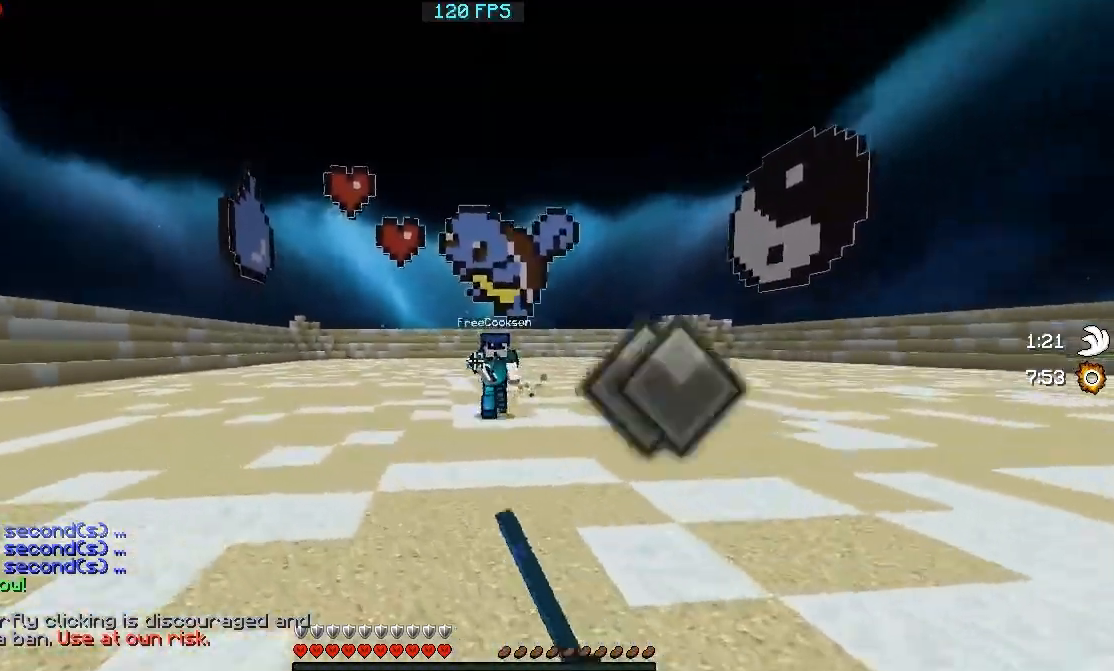
{"keys": ["d", "w"], "events": []}
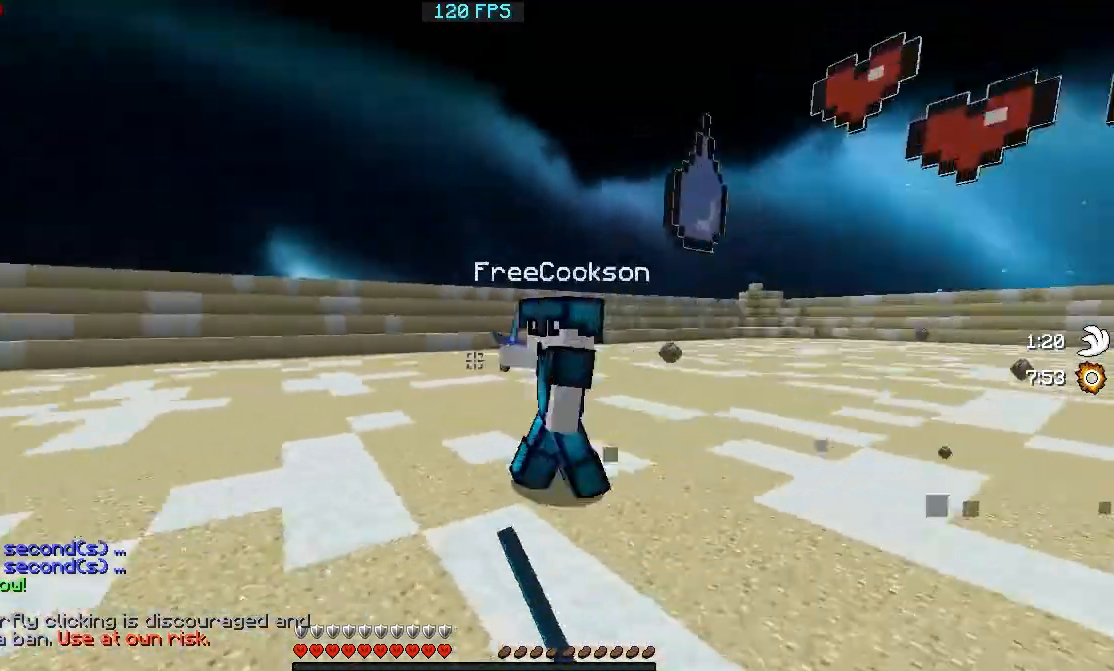
{"keys": ["d", "w"], "events": []}
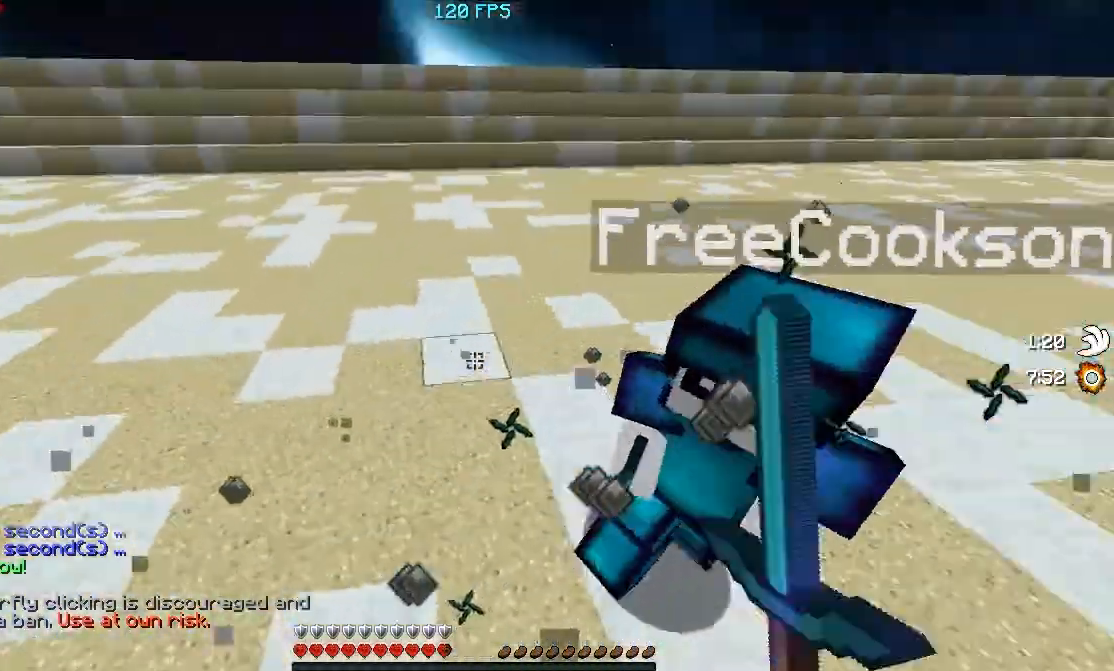
{"keys": ["d", "w"], "events": []}
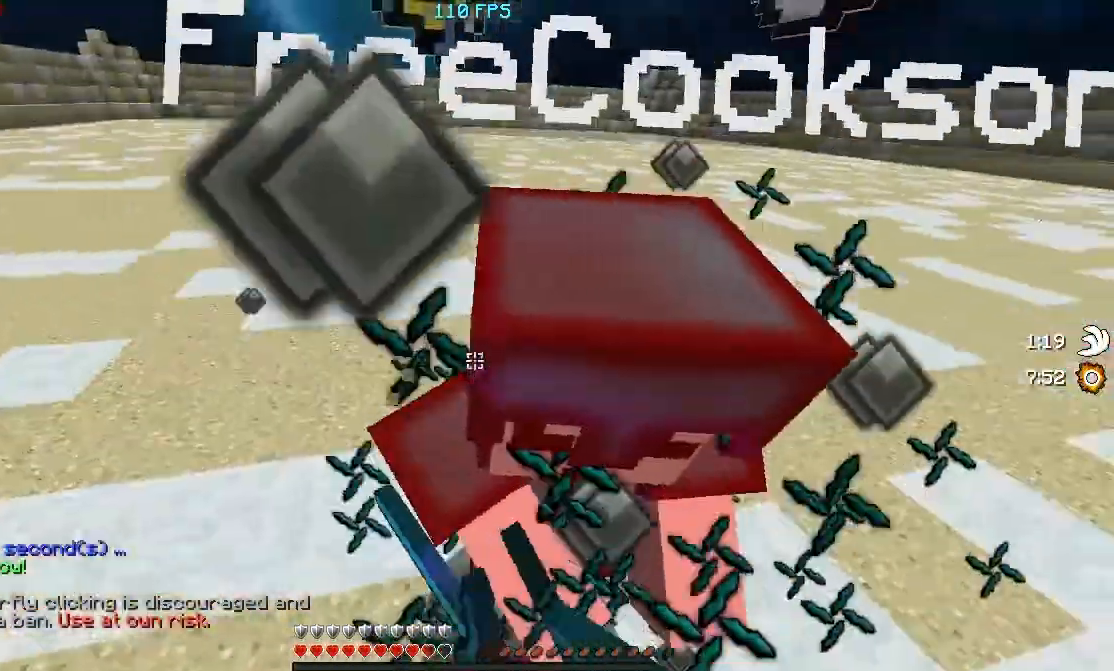
{"keys": ["d", "w"], "events": [[267, "w", "up"], [300, "w", "down"]]}
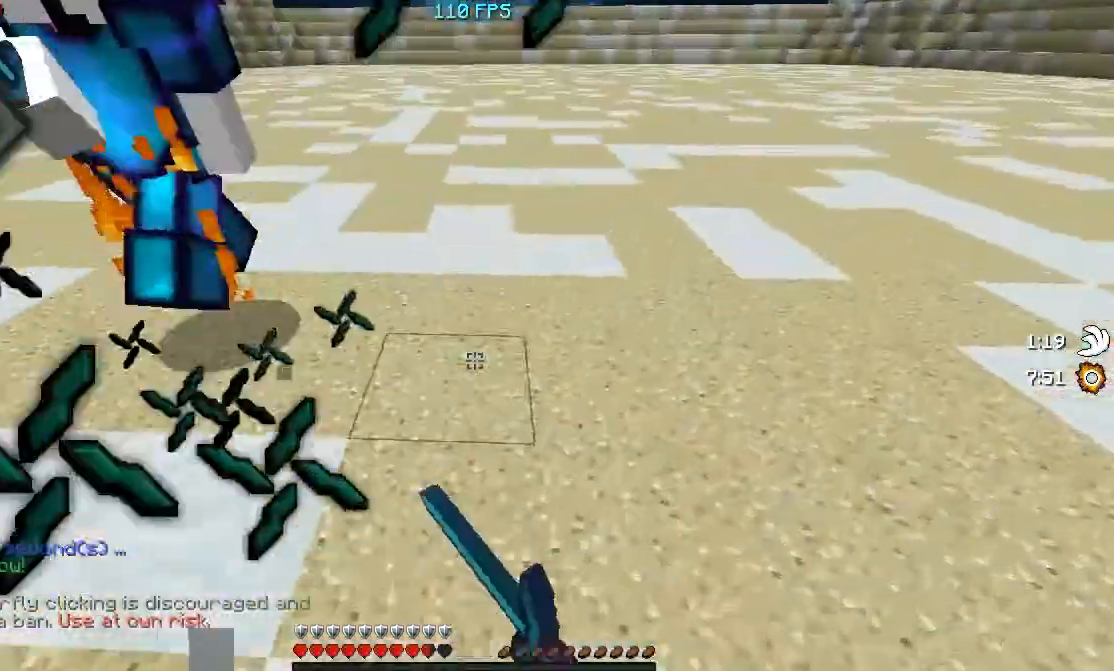
{"keys": ["d", "w"], "events": []}
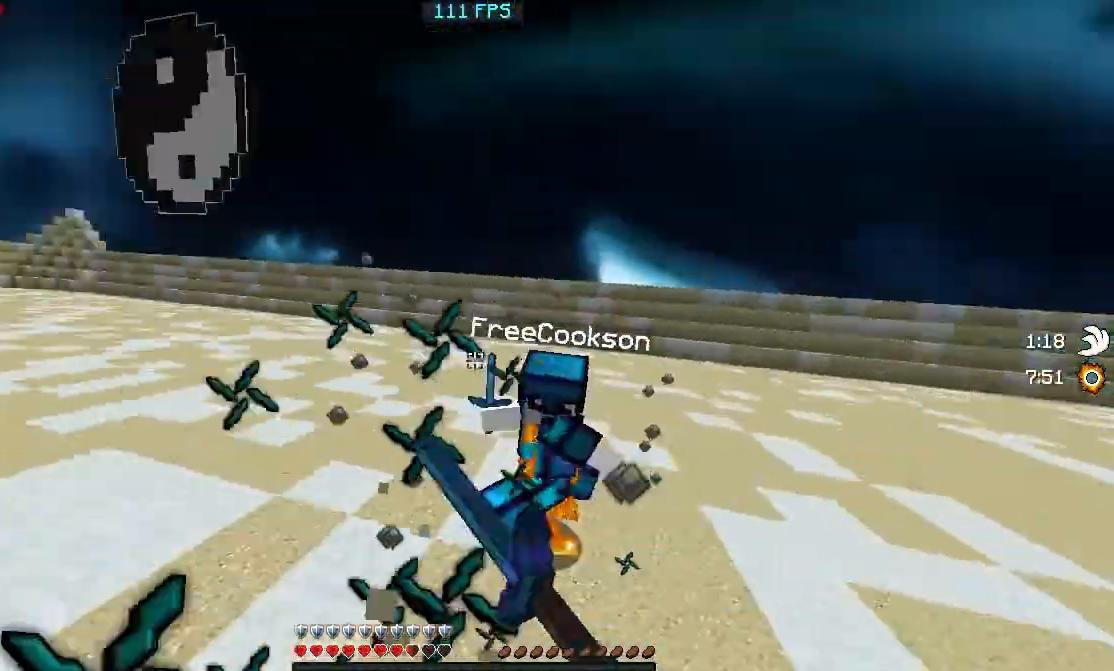
{"keys": ["d", "w"], "events": []}
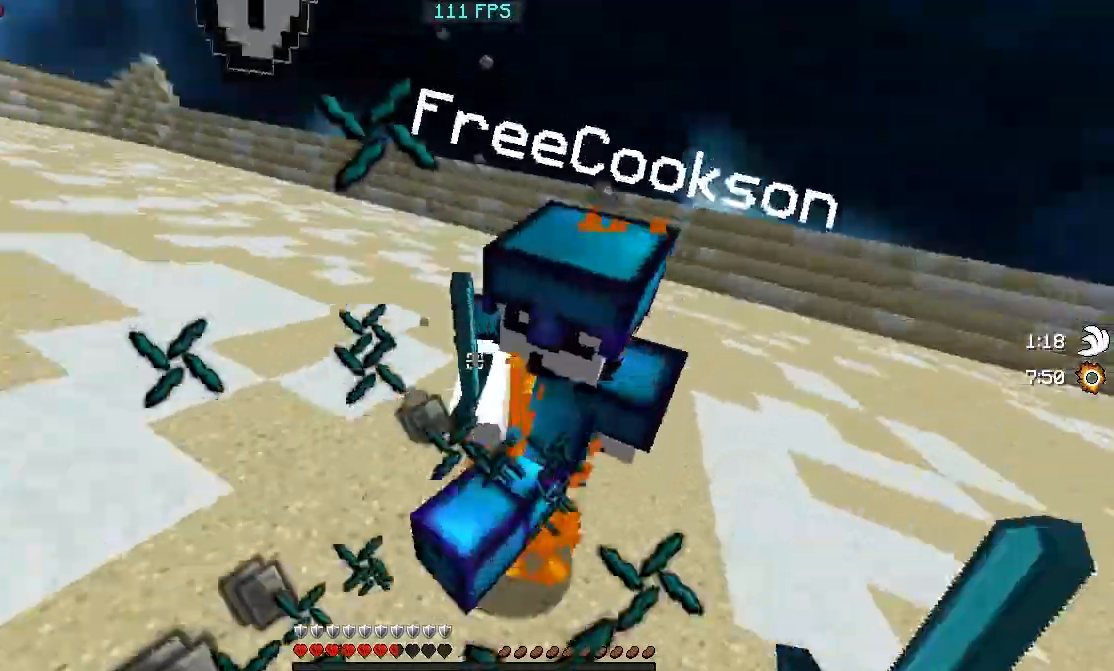
{"keys": ["d", "w"], "events": []}
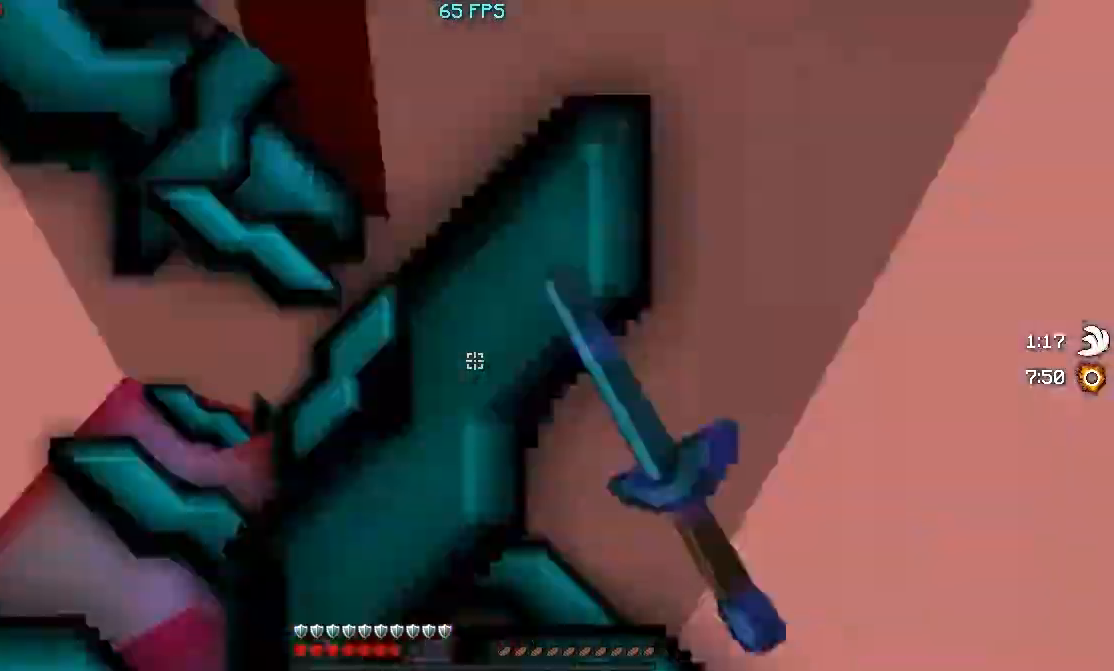
{"keys": ["d", "w"], "events": [[250, "w", "up"], [300, "w", "down"]]}
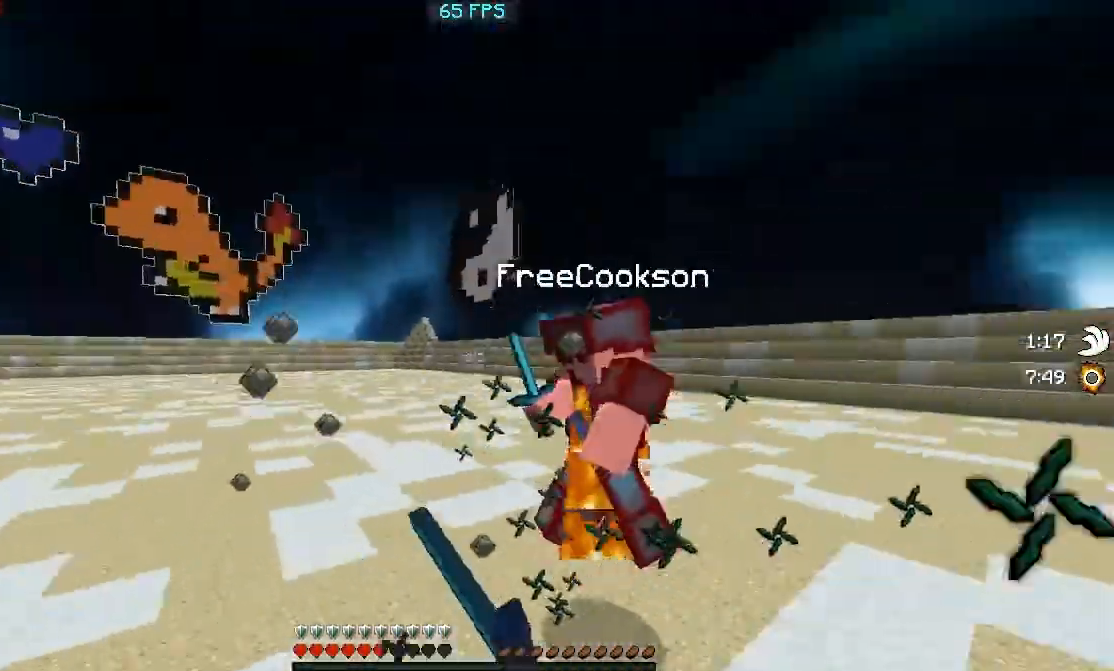
{"keys": ["a"], "events": [[400, "a", "down"], [450, "d", "up"], [500, "w", "up"]]}
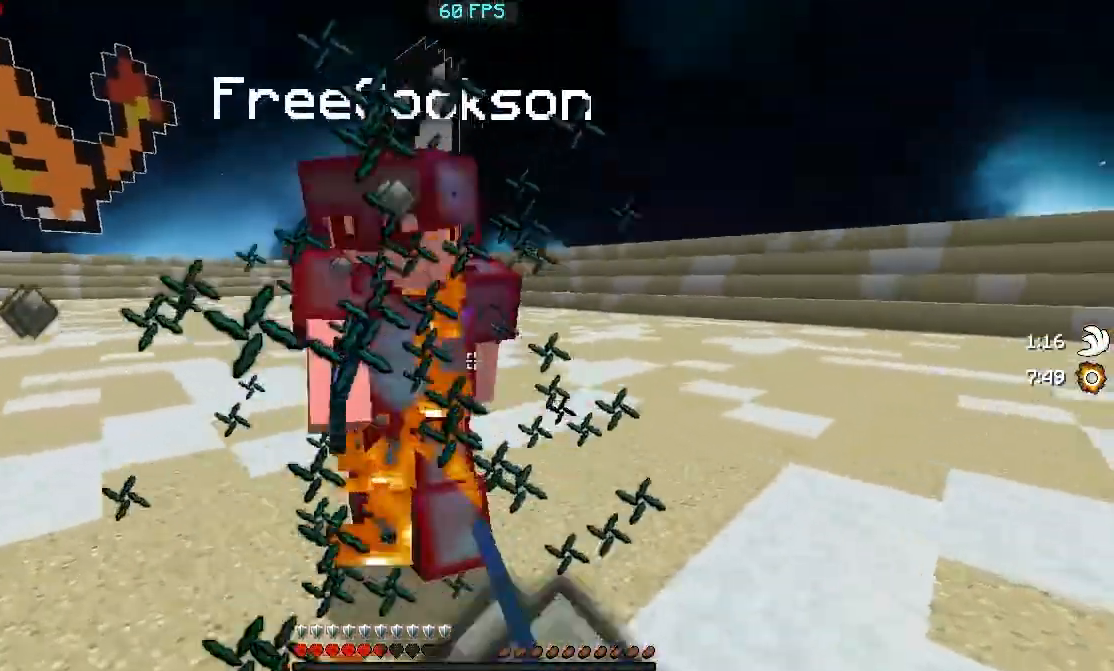
{"keys": ["a"], "events": [[50, "w", "down"], [100, "a", "up"], [100, "d", "down"], [250, "w", "up"], [400, "w", "down"], [500, "a", "down"], [500, "d", "up"], [500, "w", "up"]]}
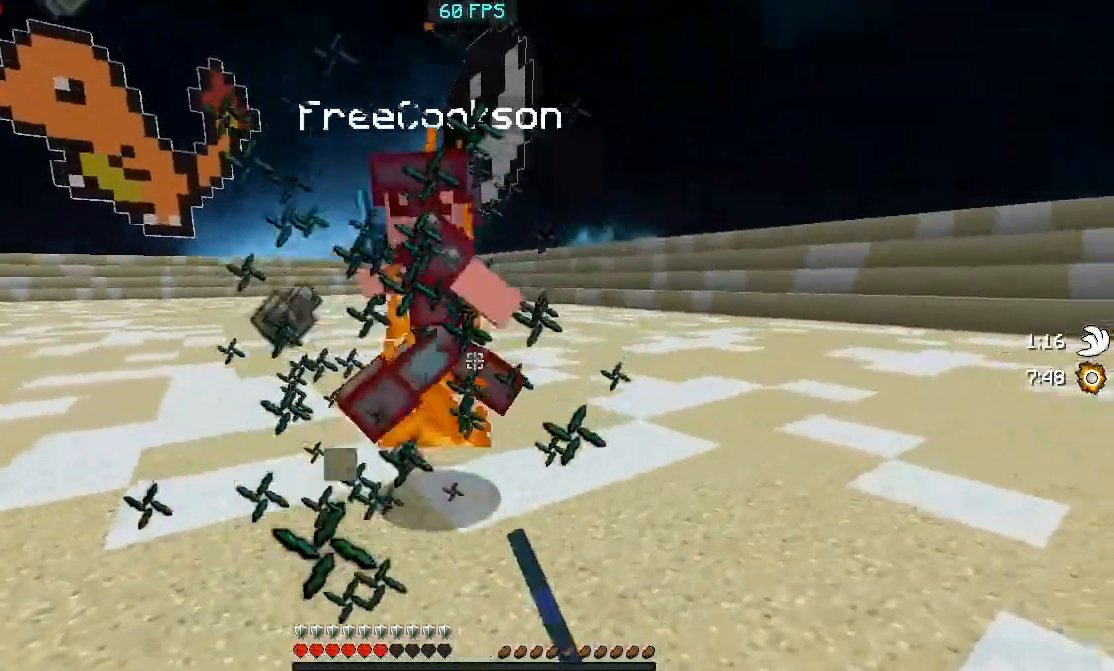
{"keys": ["d", "w"], "events": [[100, "w", "down"], [150, "a", "up"], [150, "d", "down"], [350, "a", "down"], [350, "d", "up"], [350, "w", "up"], [400, "w", "down"], [450, "a", "up"], [450, "d", "down"]]}
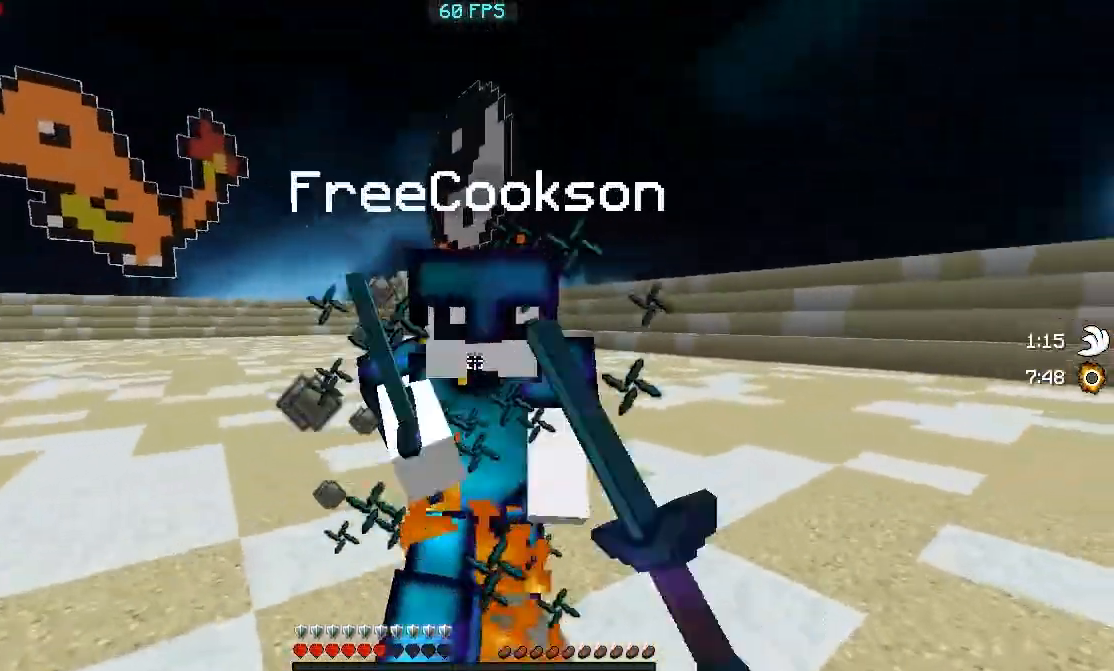
{"keys": ["d", "w"], "events": [[150, "a", "down"], [150, "d", "up"], [150, "w", "up"], [250, "a", "up"], [250, "w", "down"], [350, "d", "down"]]}
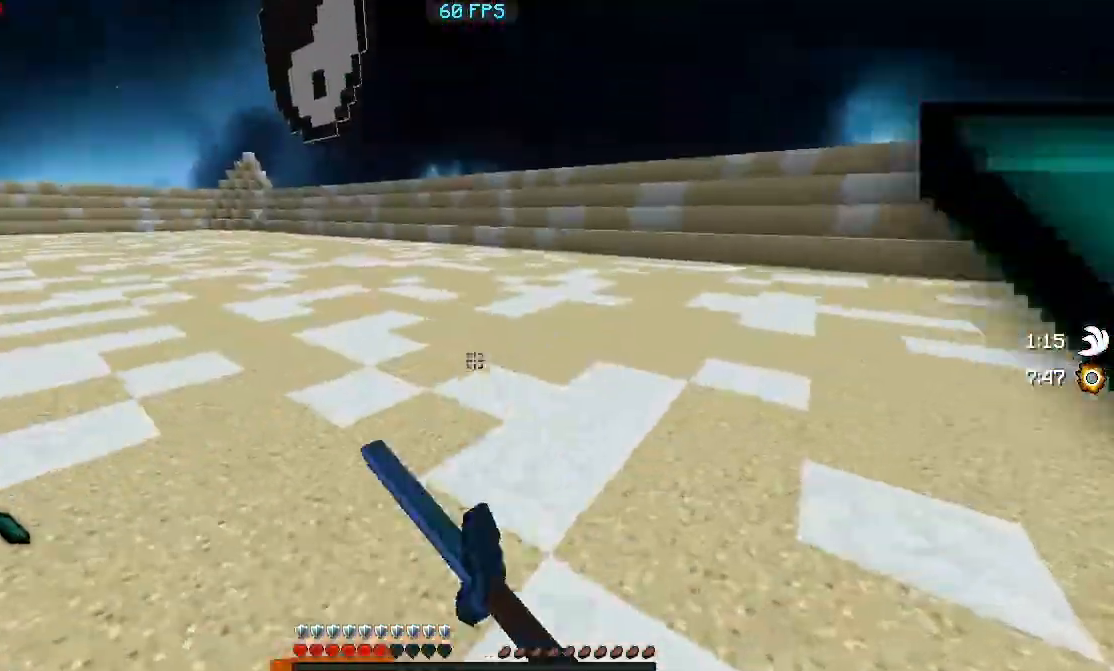
{"keys": ["a", "w"], "events": [[383, "a", "down"], [400, "d", "up"]]}
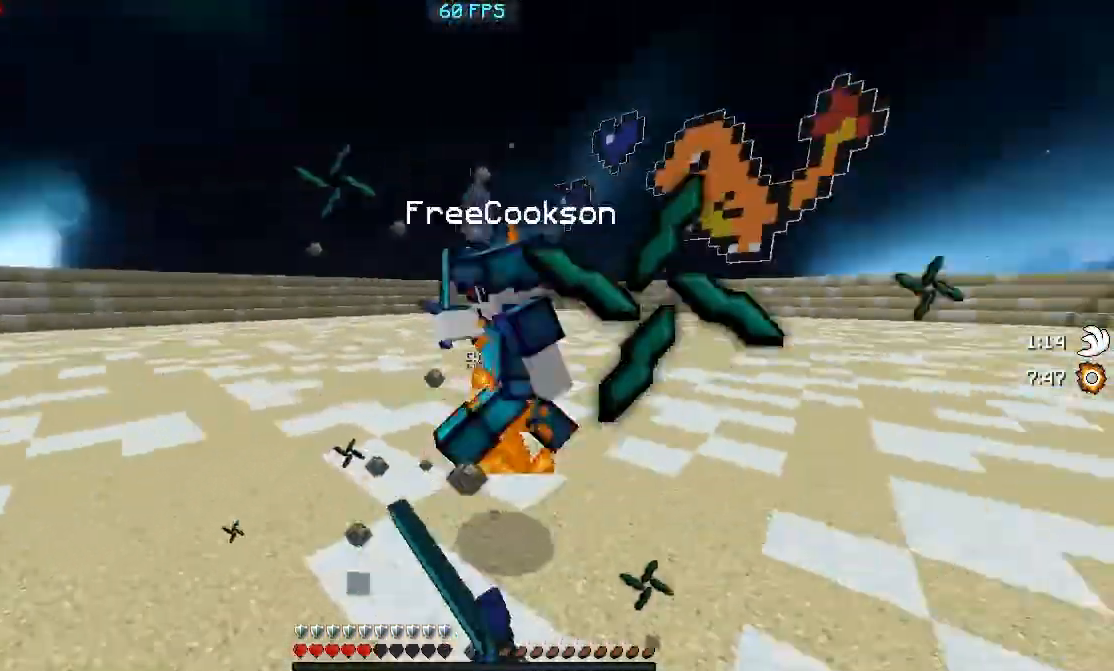
{"keys": ["a", "w"], "events": []}
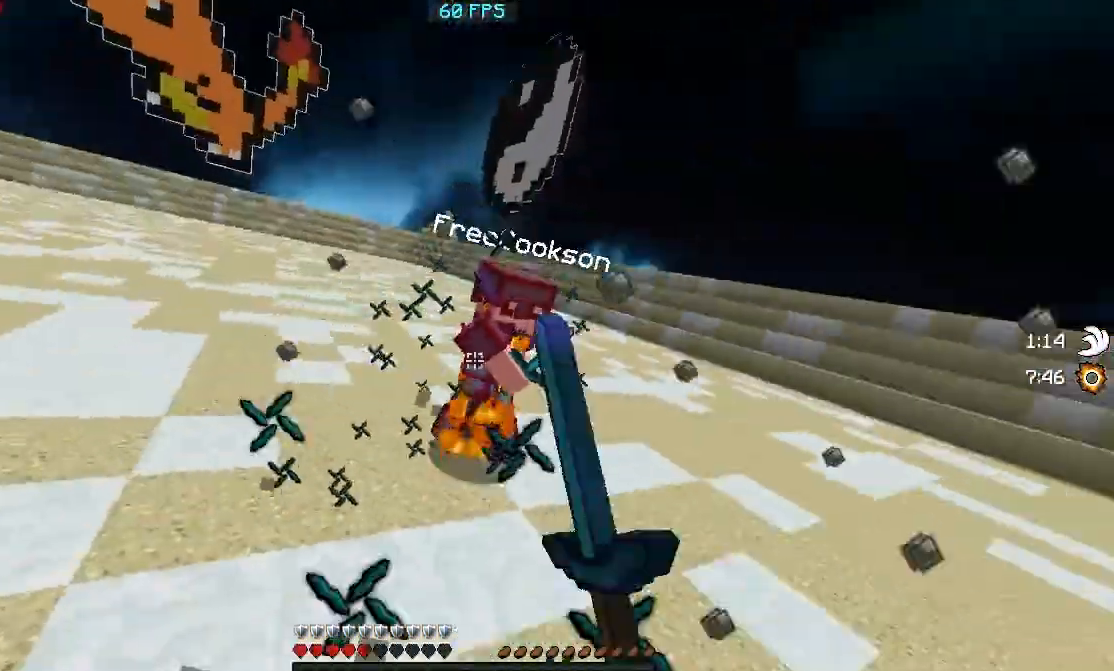
{"keys": ["d", "w"], "events": [[50, "a", "up"], [100, "d", "down"]]}
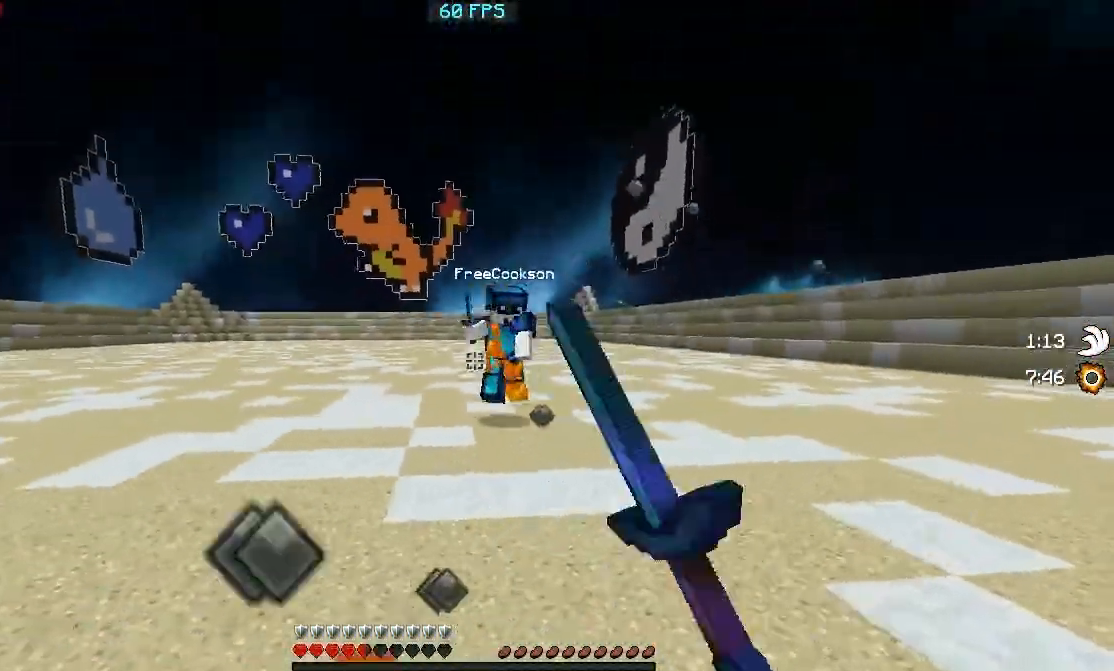
{"keys": ["d", "w"], "events": []}
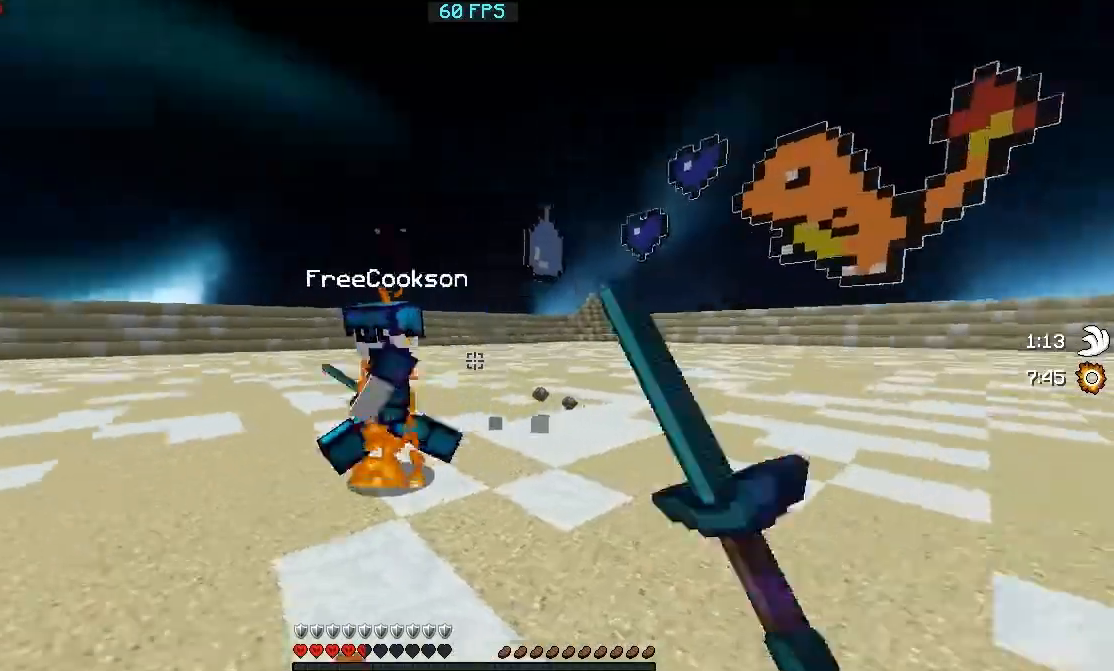
{"keys": ["a", "s"], "events": [[100, "a", "down"], [100, "d", "up"], [500, "s", "down"], [500, "w", "up"]]}
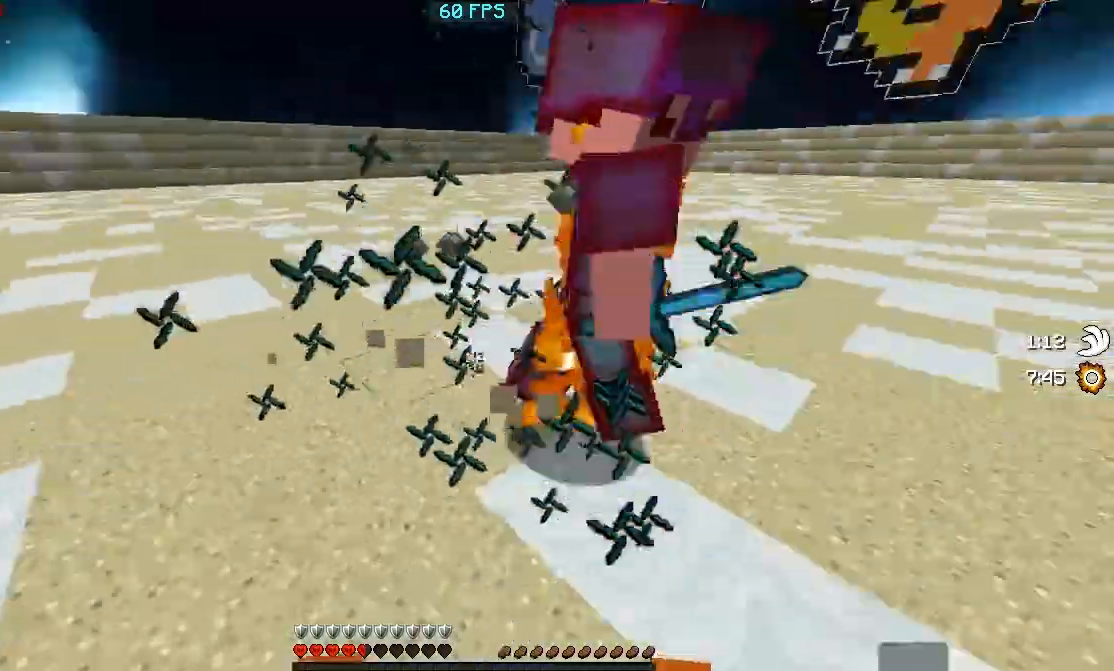
{"keys": ["a", "w"], "events": [[50, "s", "up"], [100, "w", "down"]]}
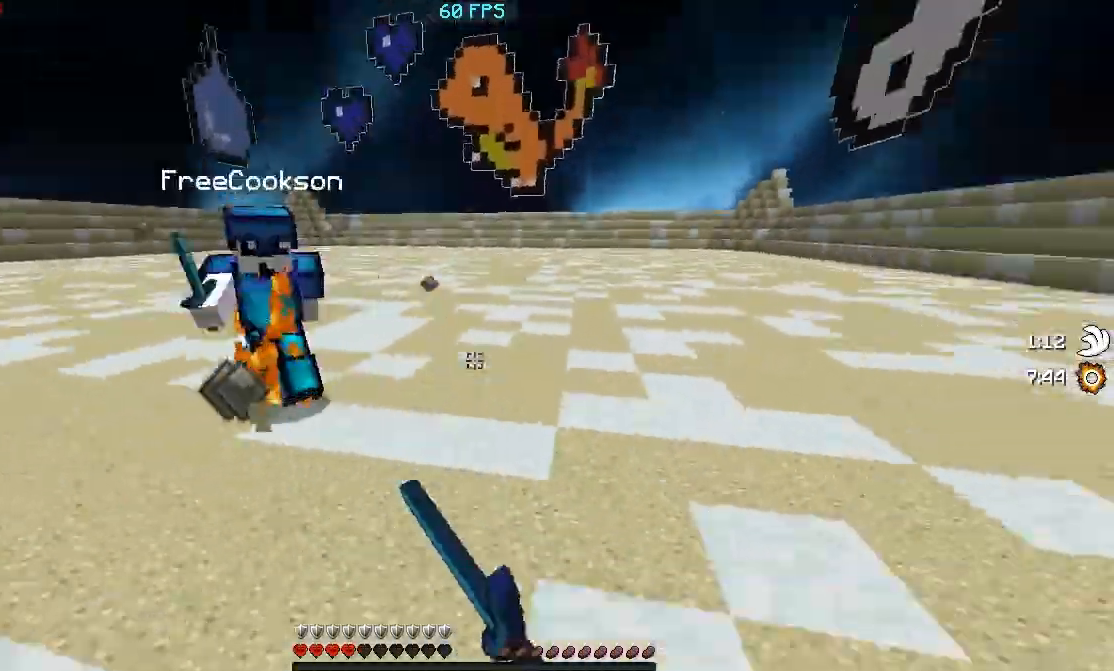
{"keys": ["w"], "events": [[50, "a", "up"]]}